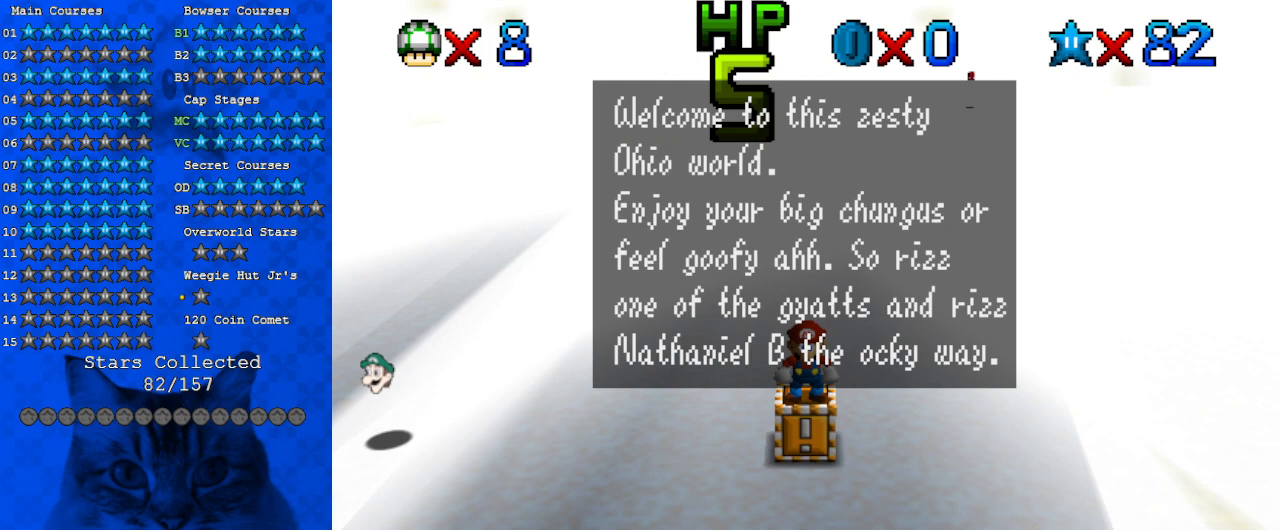
Gameplay with keyboard; each line is a JSON object with the keys held at the frame after it. "events" lists presses ("down") and releases ("up") of "a", "c", "ctrl", "d", "down", "left", "return", "right", "s", "shift", "up", "w", "x" and "y" between this image and that frame as [ms after this image, input, new state], when the widget could be followed in between. No other keys are recorded. Mouse input is not recorded.
{"keys": ["left"], "events": [[333, "left", "down"]]}
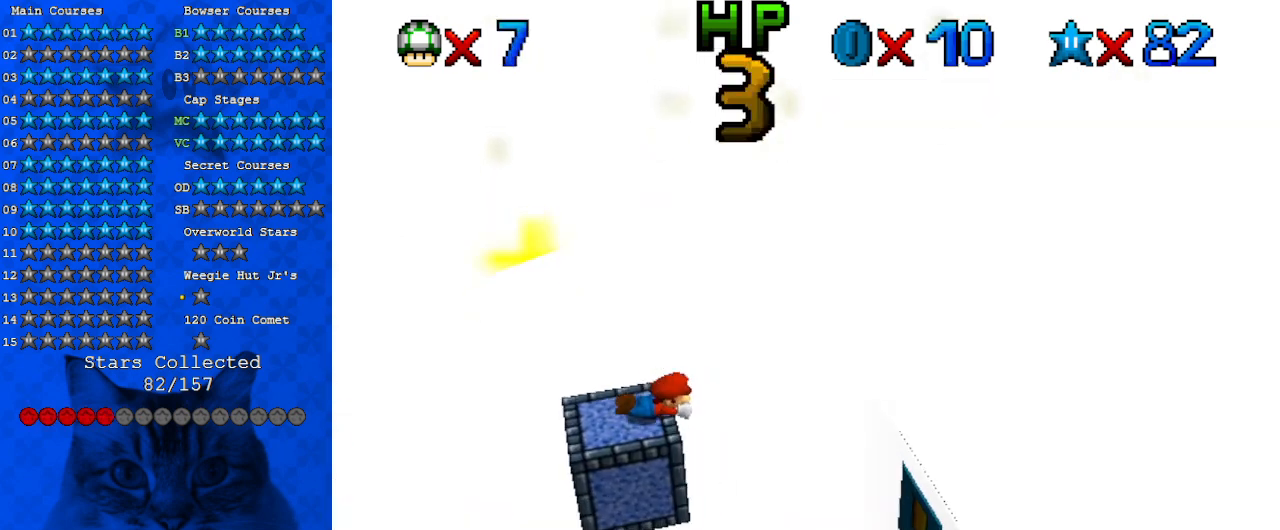
{"keys": ["left", "shift"], "events": [[133, "shift", "down"]]}
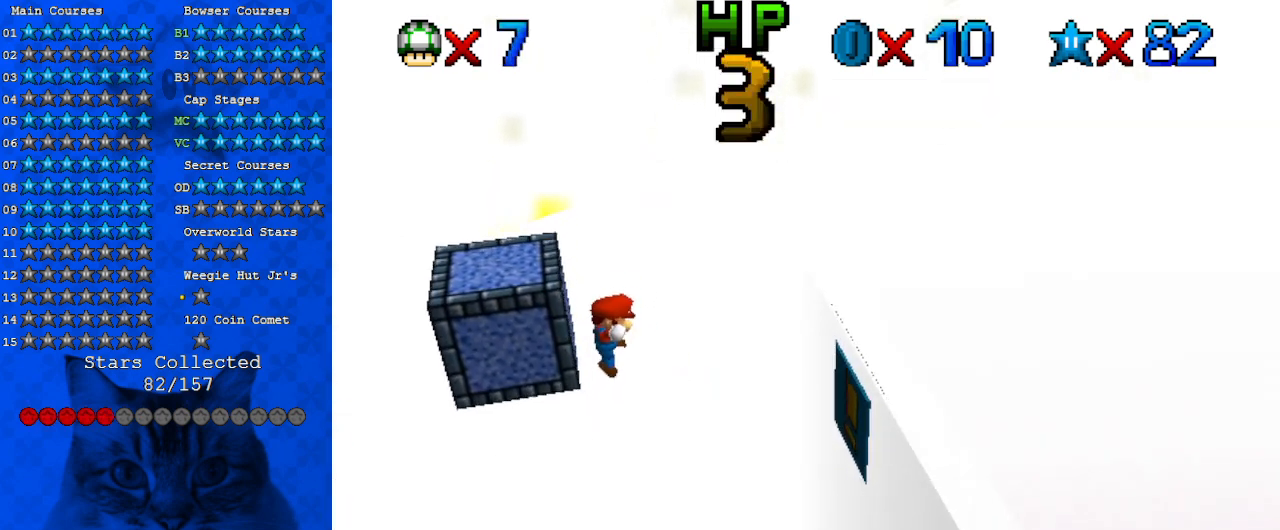
{"keys": [], "events": [[67, "shift", "up"], [167, "left", "up"], [200, "return", "down"], [333, "return", "up"]]}
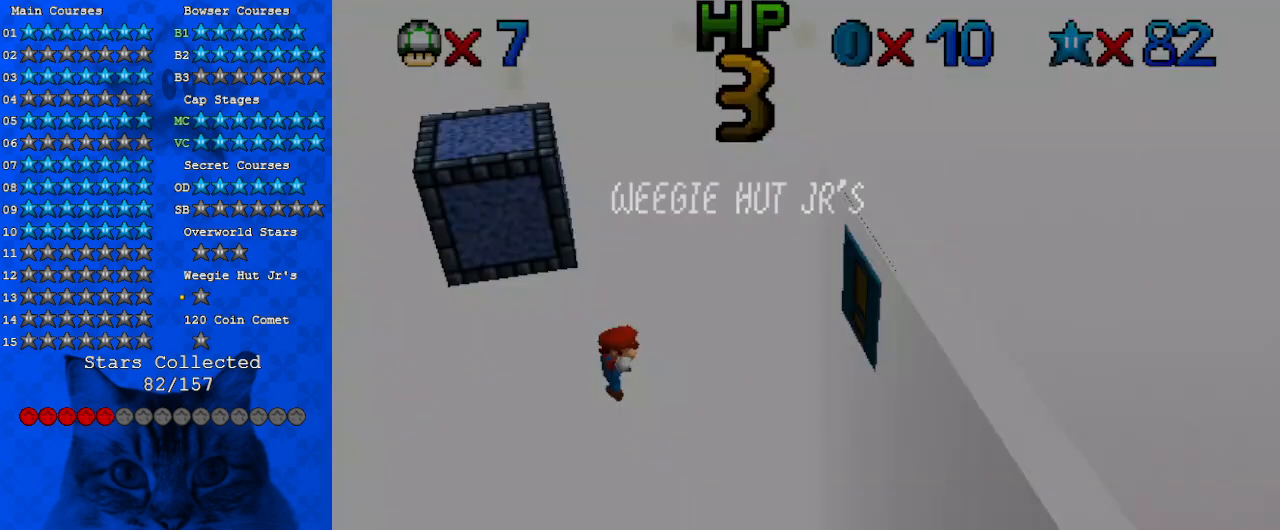
{"keys": [], "events": [[133, "shift", "down"], [267, "shift", "up"], [367, "right", "down"], [433, "right", "up"]]}
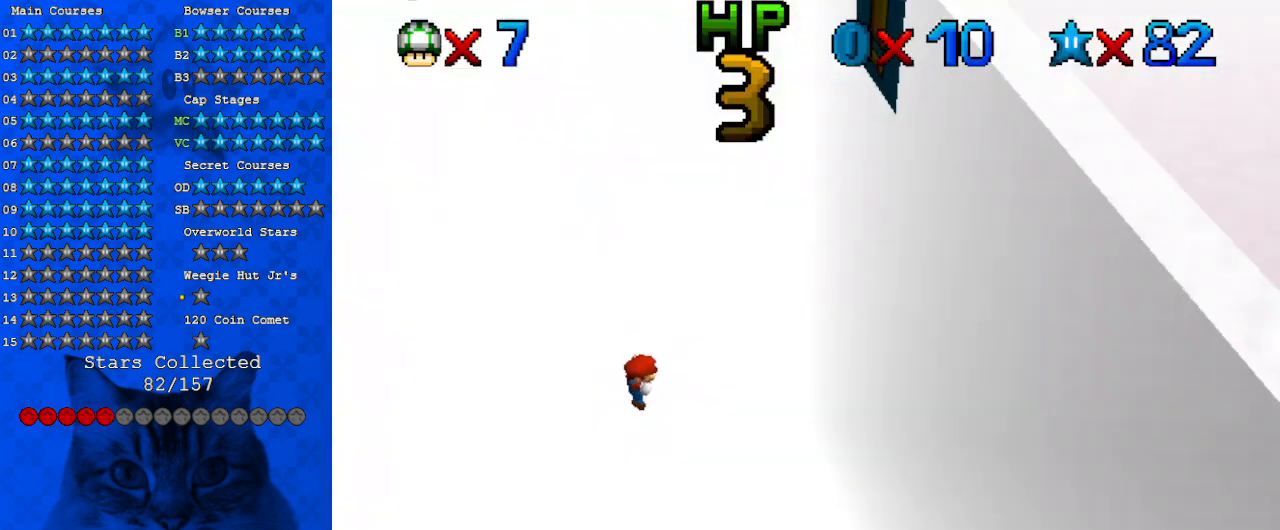
{"keys": [], "events": []}
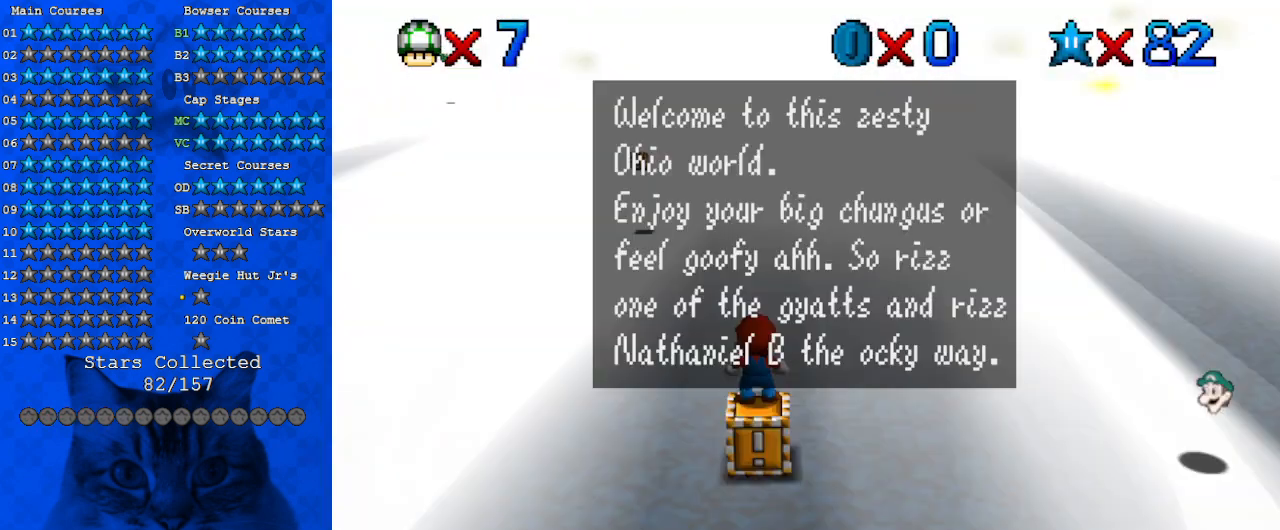
{"keys": [], "events": [[233, "shift", "down"], [367, "shift", "up"]]}
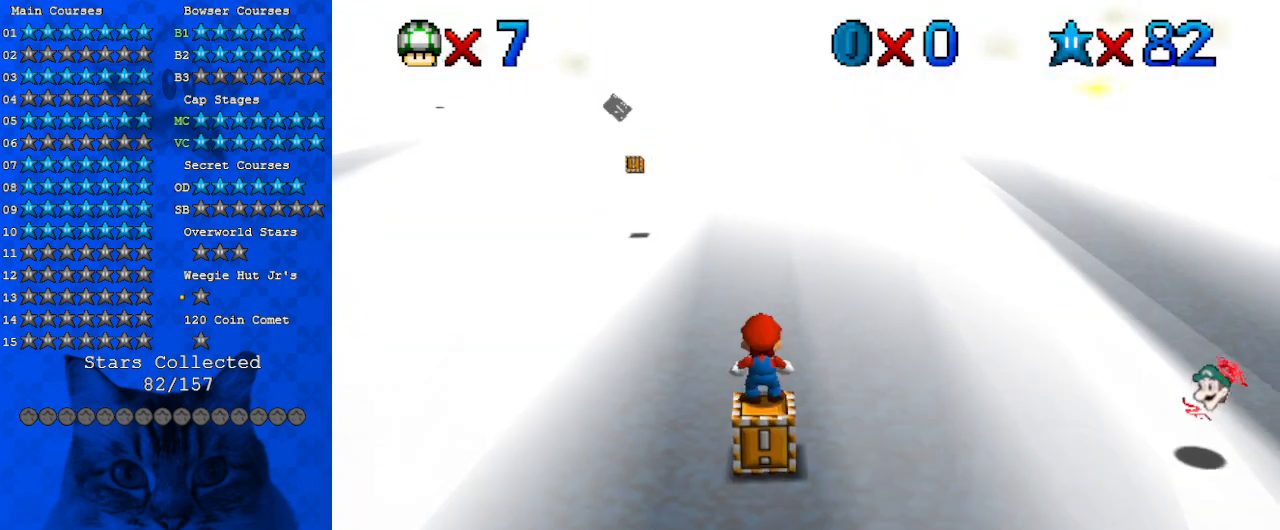
{"keys": [], "events": [[300, "left", "down"], [300, "up", "down"], [433, "left", "up"], [433, "up", "up"]]}
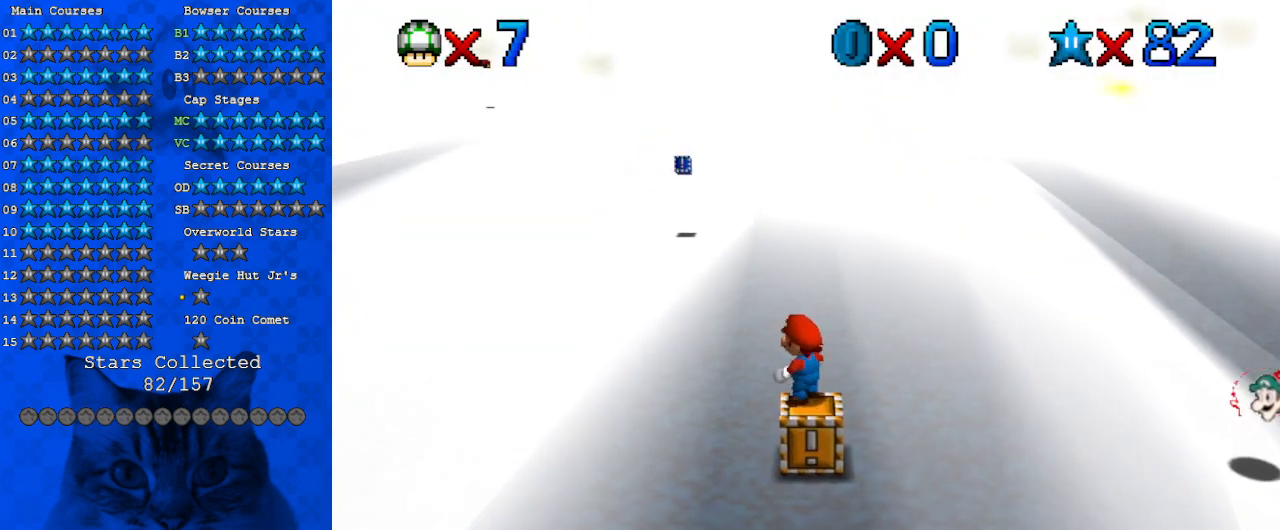
{"keys": [], "events": []}
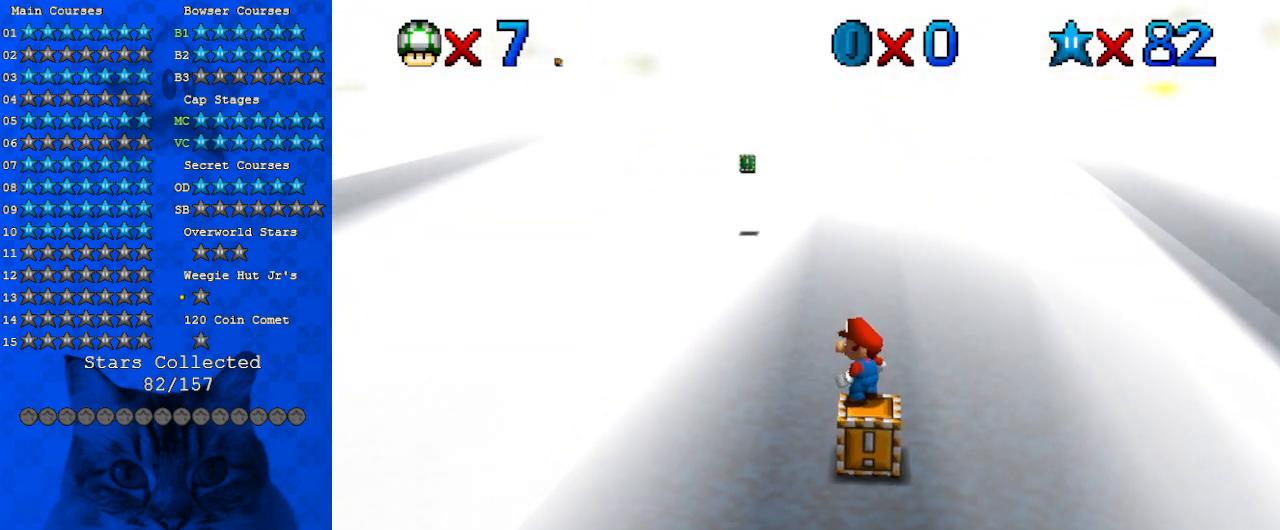
{"keys": [], "events": []}
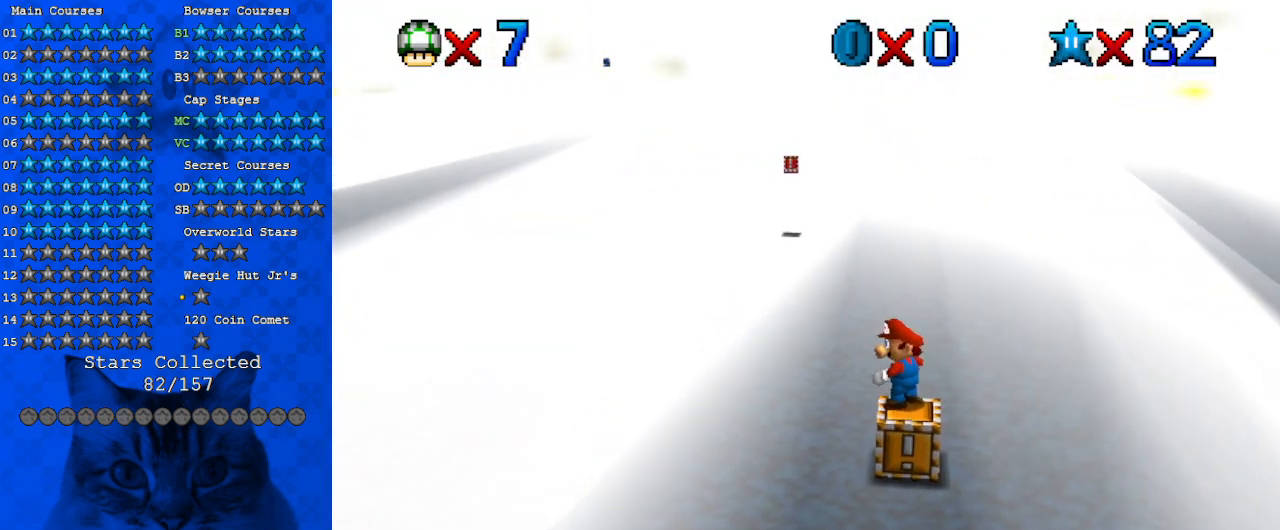
{"keys": [], "events": []}
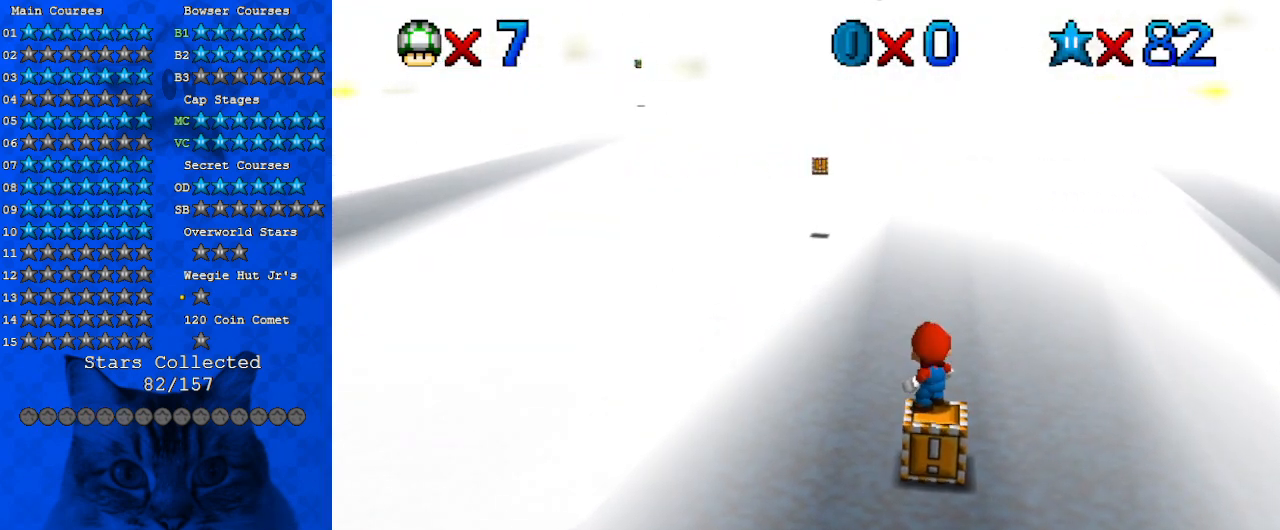
{"keys": [], "events": [[267, "y", "down"], [333, "y", "up"]]}
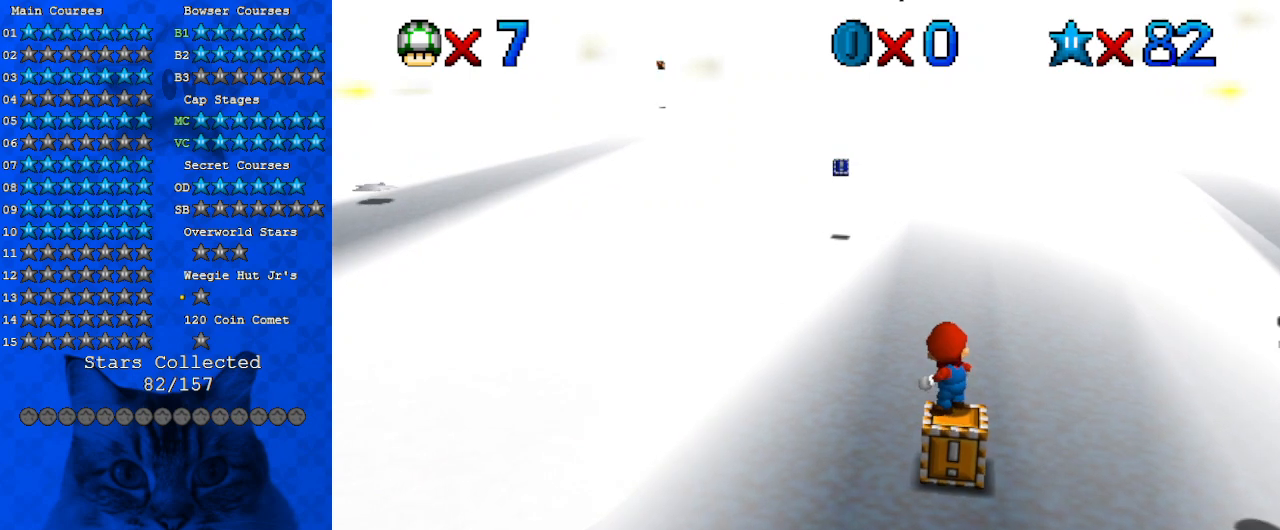
{"keys": [], "events": []}
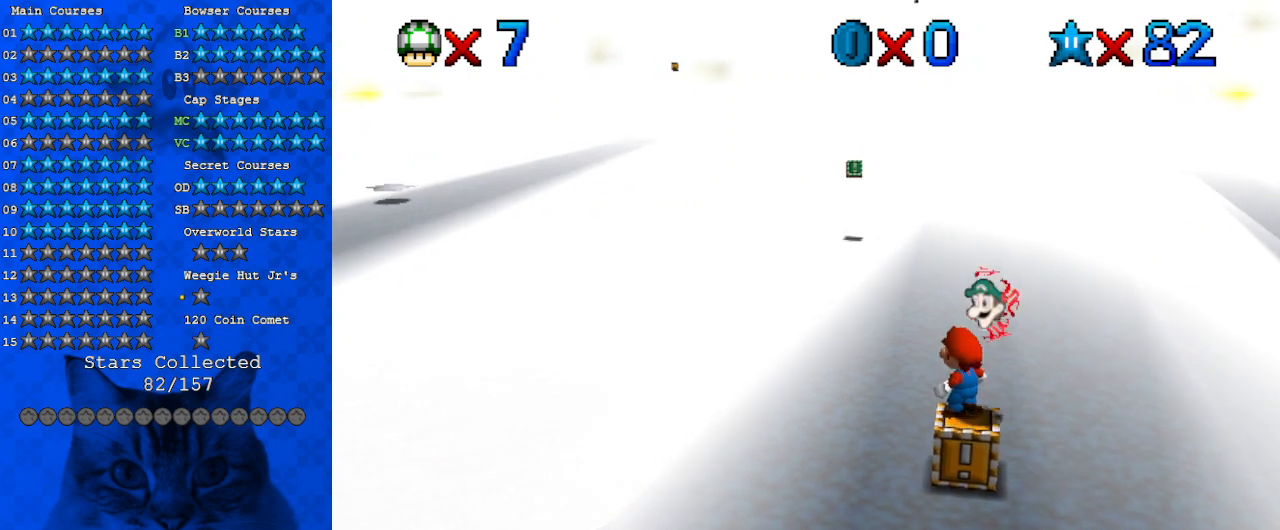
{"keys": [], "events": []}
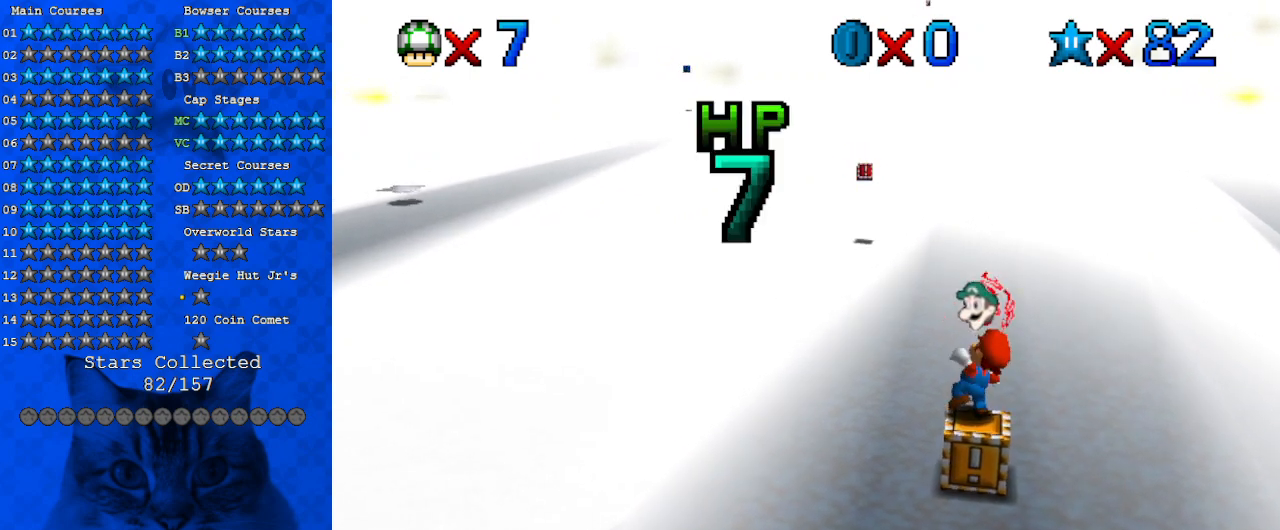
{"keys": [], "events": []}
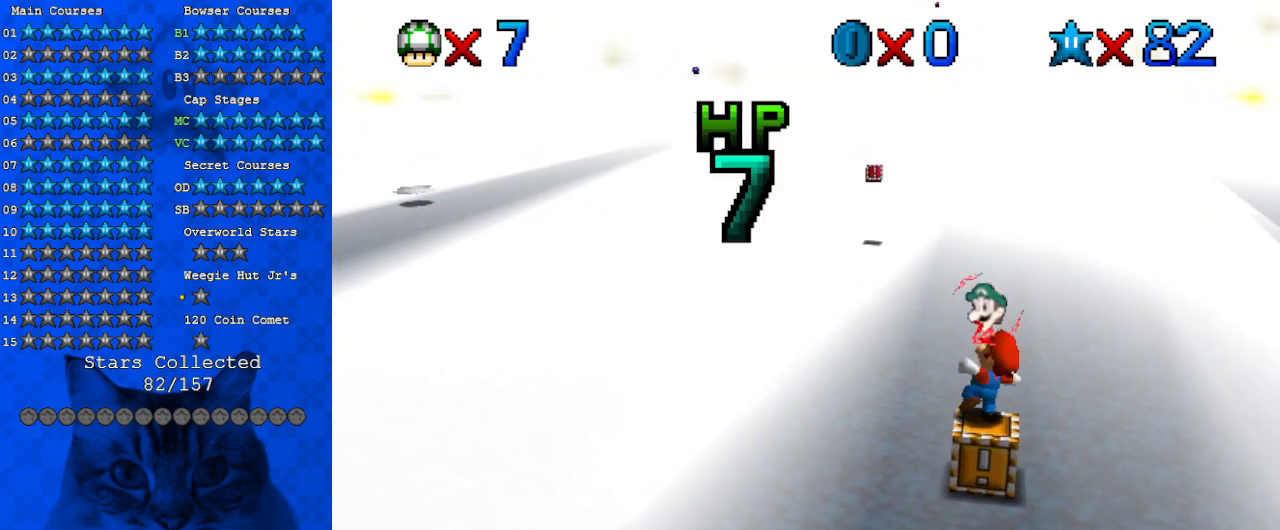
{"keys": ["s"], "events": [[267, "a", "down"], [400, "a", "up"], [433, "s", "down"]]}
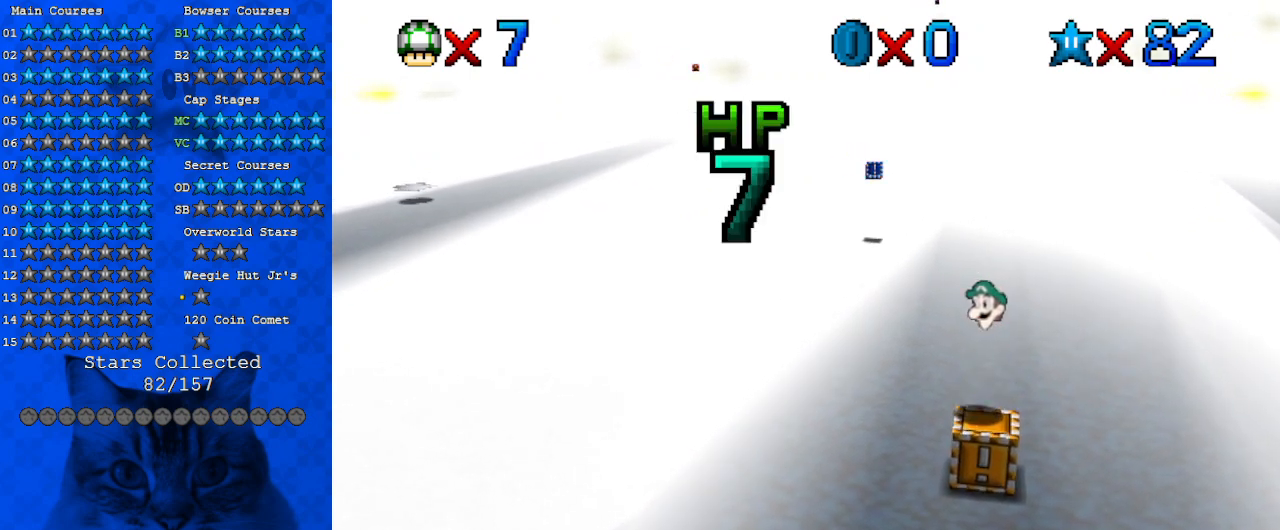
{"keys": [], "events": [[67, "s", "up"], [233, "shift", "down"], [433, "shift", "up"]]}
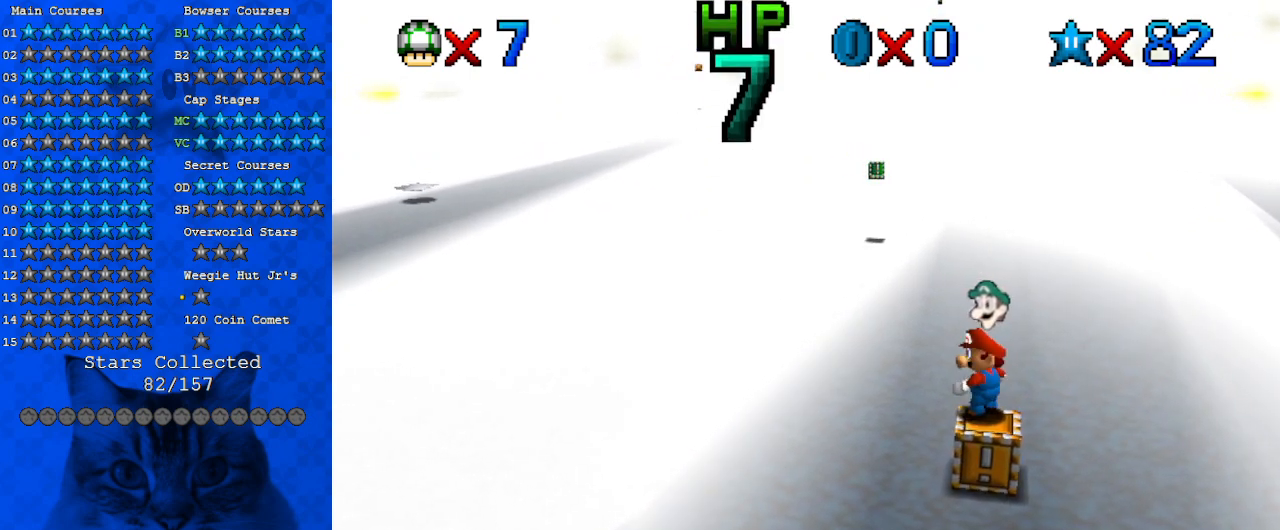
{"keys": [], "events": [[167, "d", "down"], [233, "s", "down"], [333, "d", "up"], [367, "s", "up"]]}
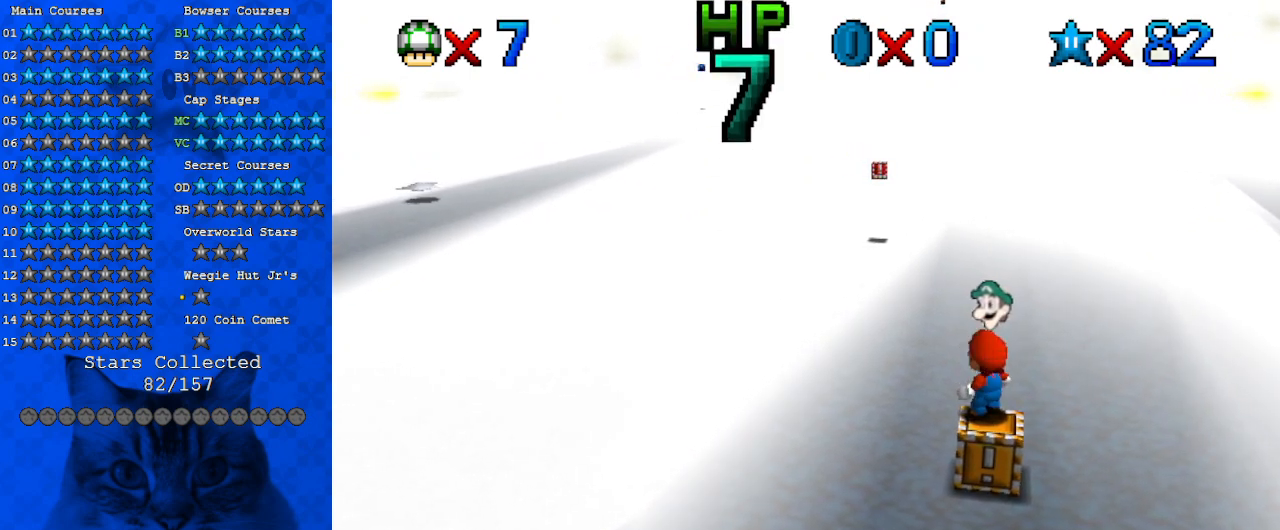
{"keys": [], "events": [[67, "shift", "down"], [433, "shift", "up"]]}
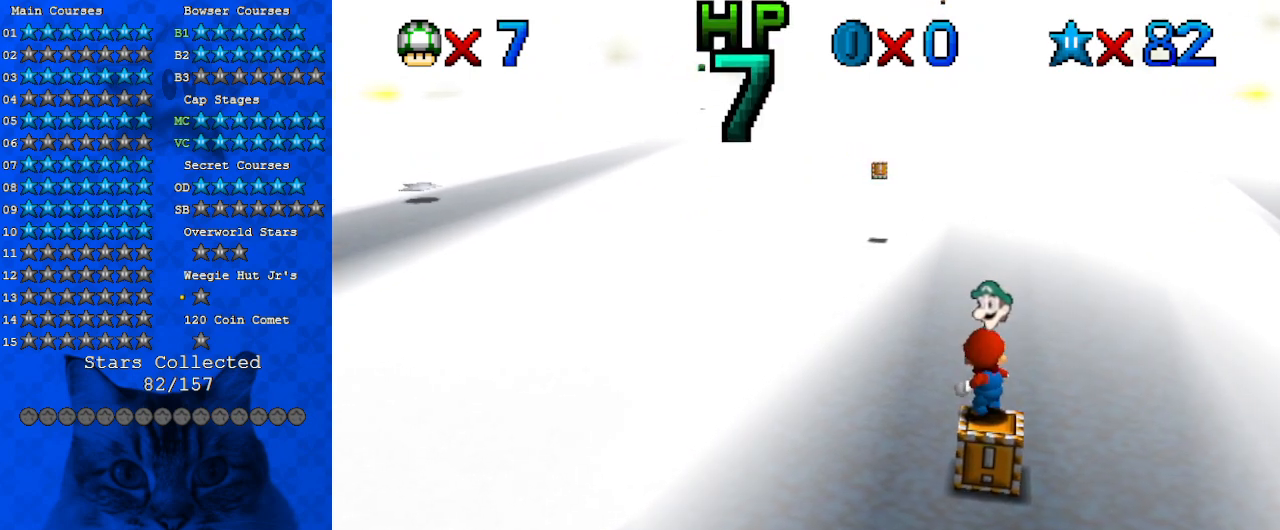
{"keys": [], "events": [[33, "shift", "down"], [167, "c", "down"], [267, "shift", "up"], [300, "c", "up"]]}
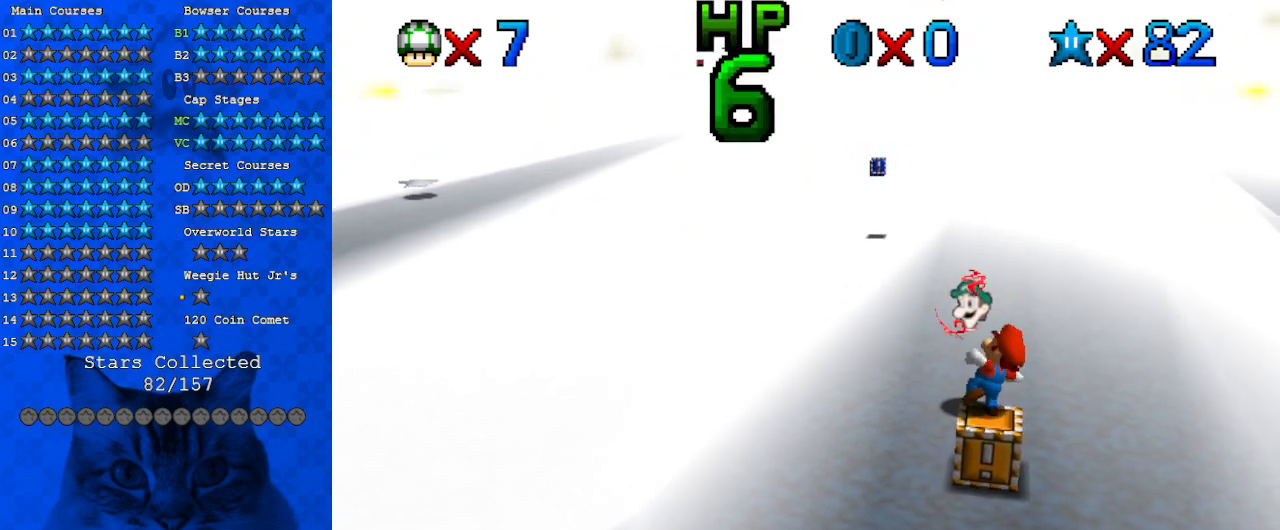
{"keys": [], "events": [[33, "a", "down"], [67, "s", "down"], [167, "a", "up"], [167, "s", "up"]]}
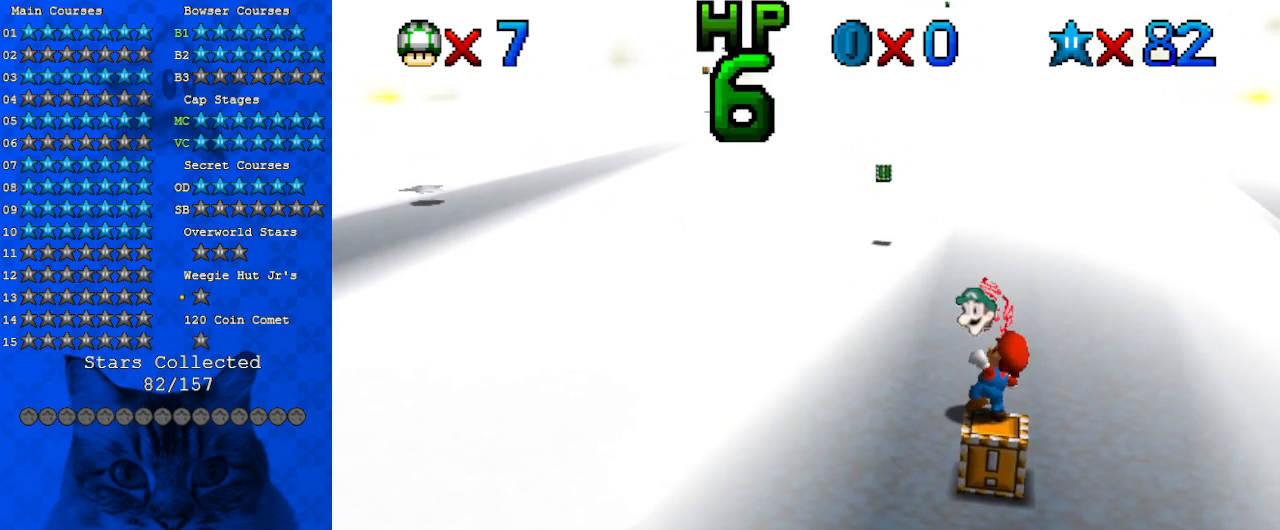
{"keys": [], "events": [[133, "return", "down"], [233, "return", "up"]]}
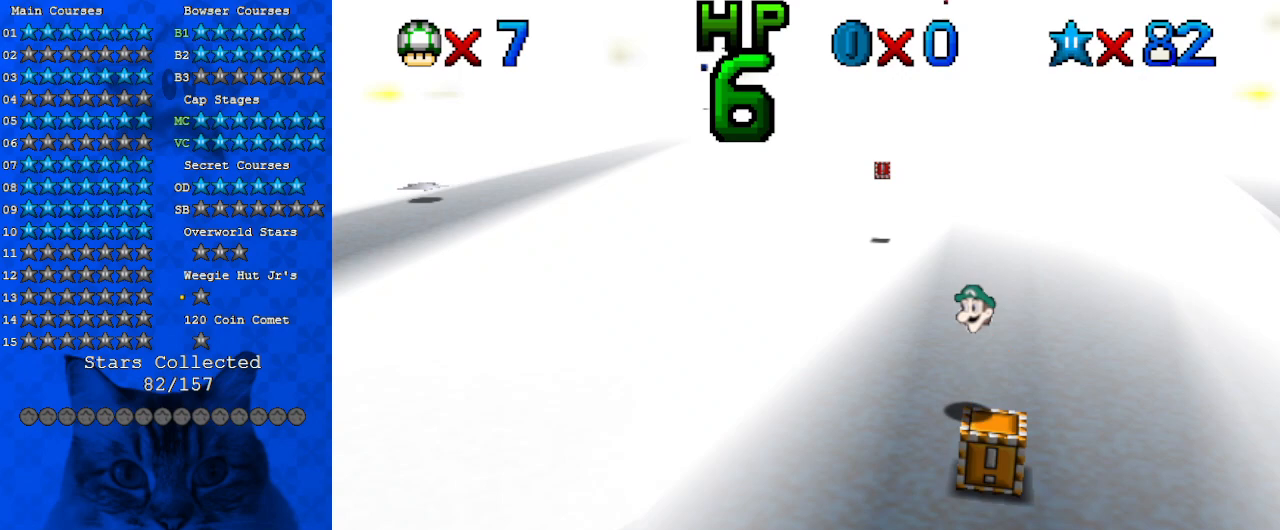
{"keys": [], "events": []}
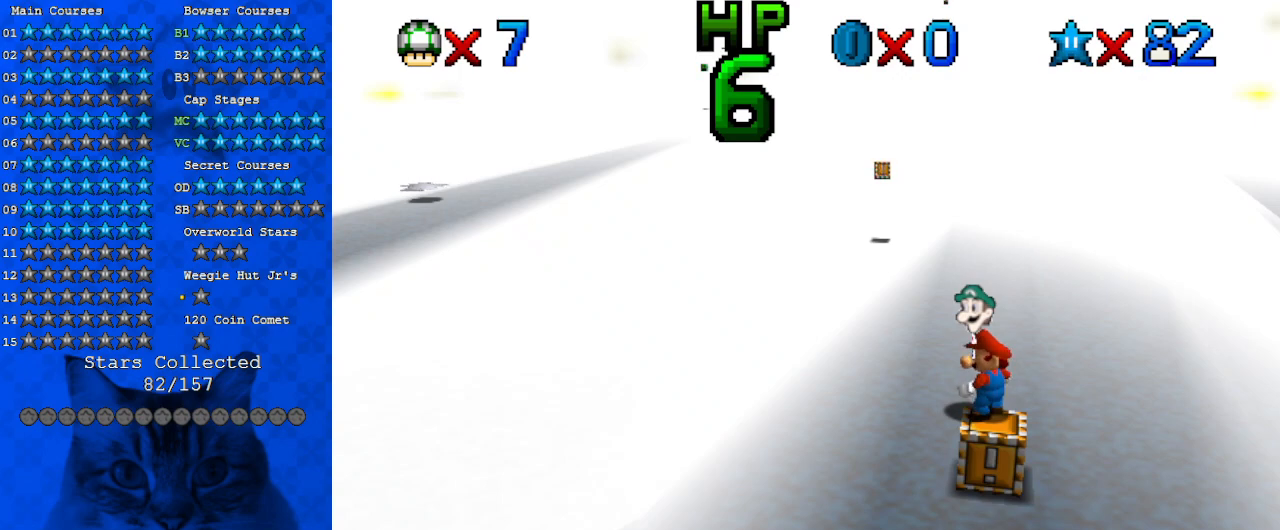
{"keys": [], "events": []}
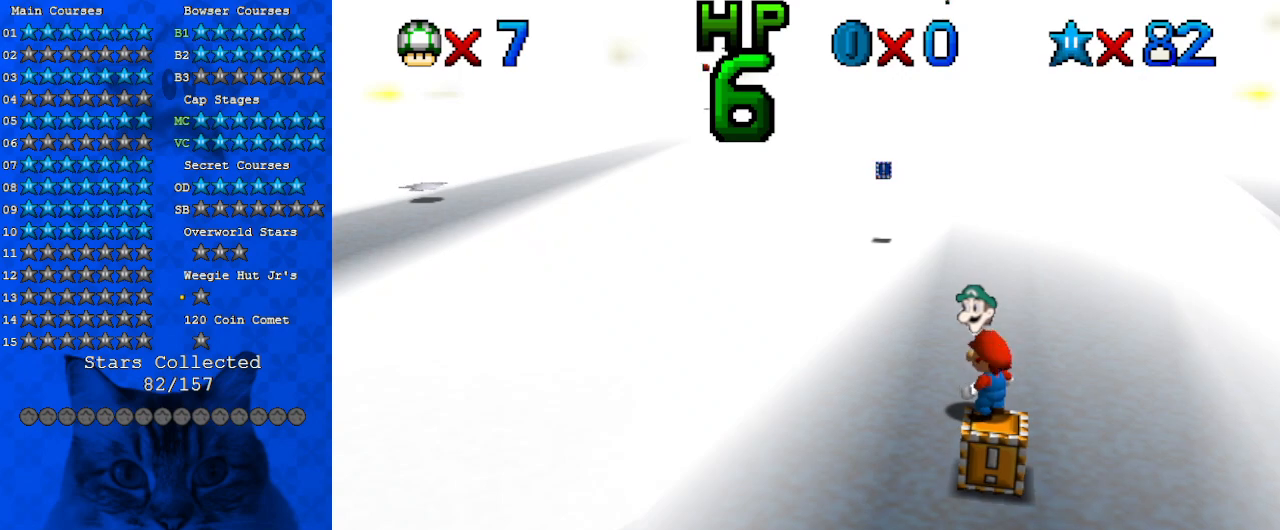
{"keys": [], "events": []}
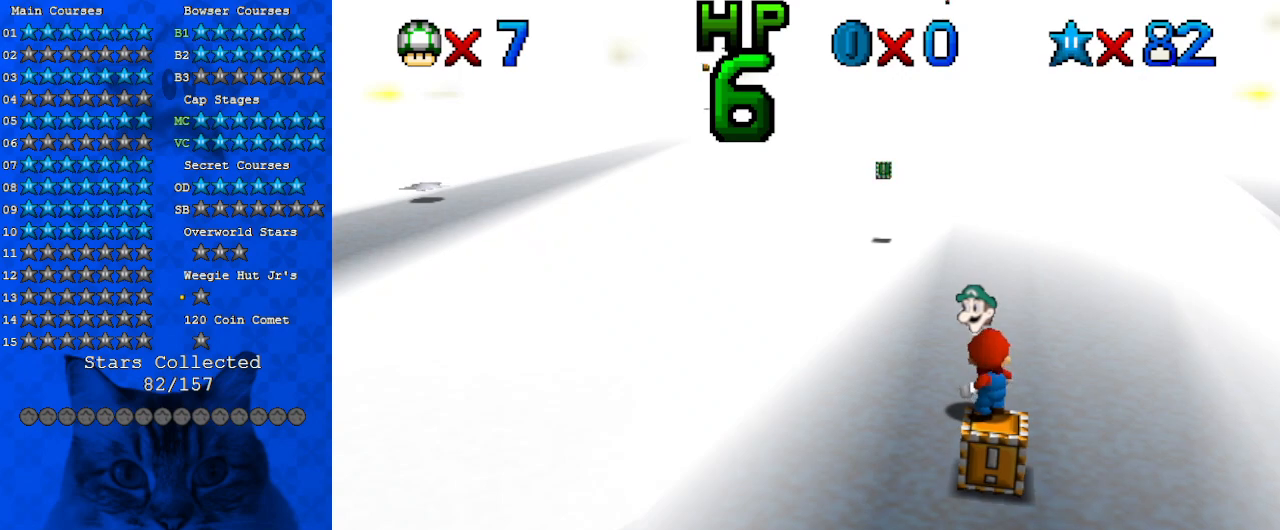
{"keys": [], "events": []}
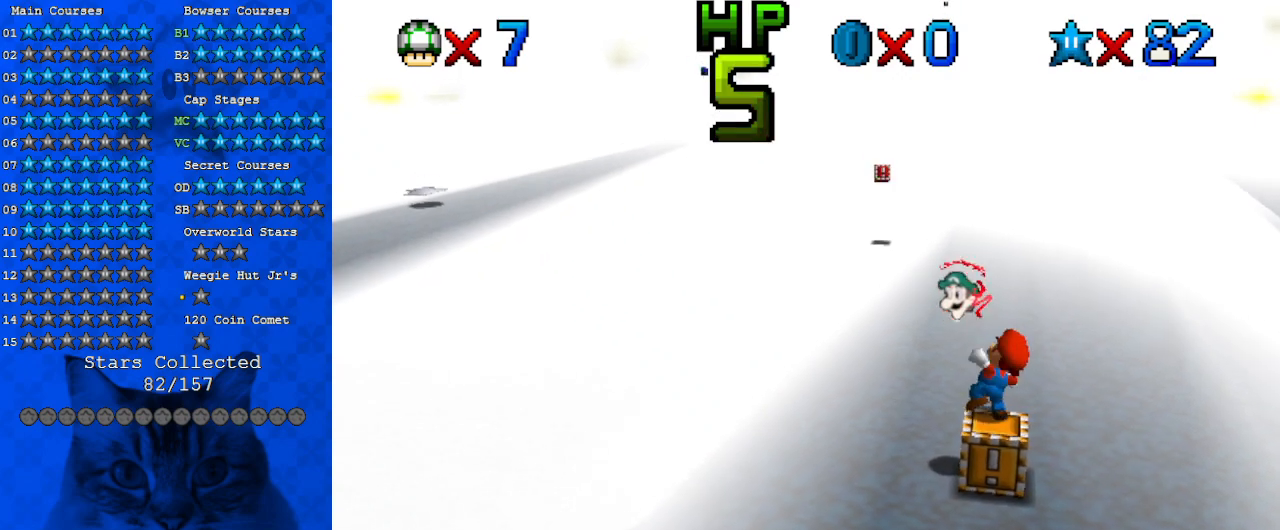
{"keys": [], "events": []}
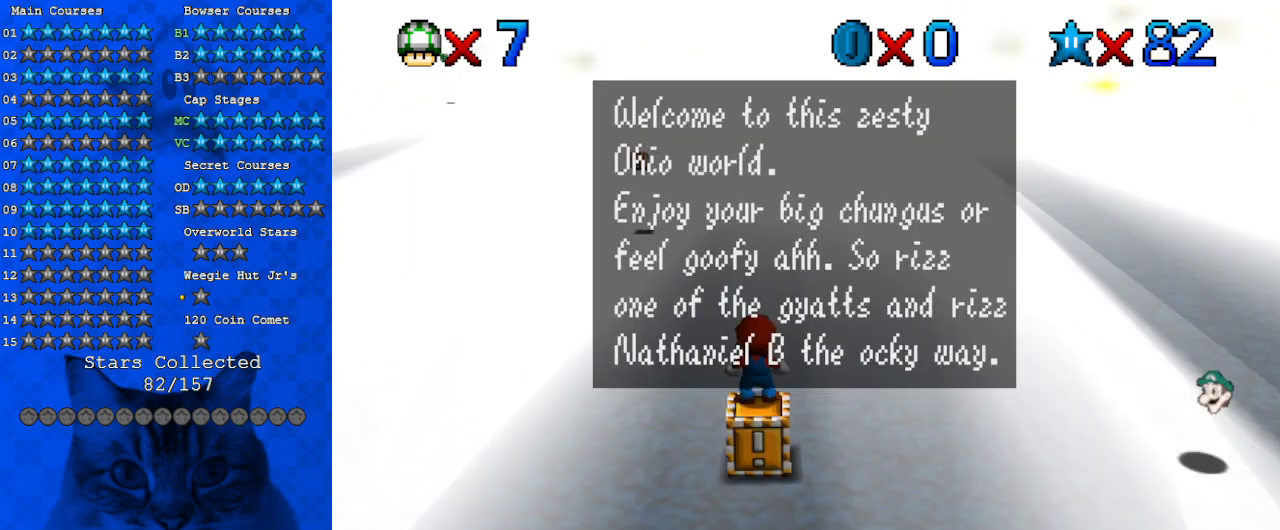
{"keys": ["left", "up"], "events": [[167, "shift", "down"], [367, "shift", "up"], [500, "left", "down"], [500, "up", "down"]]}
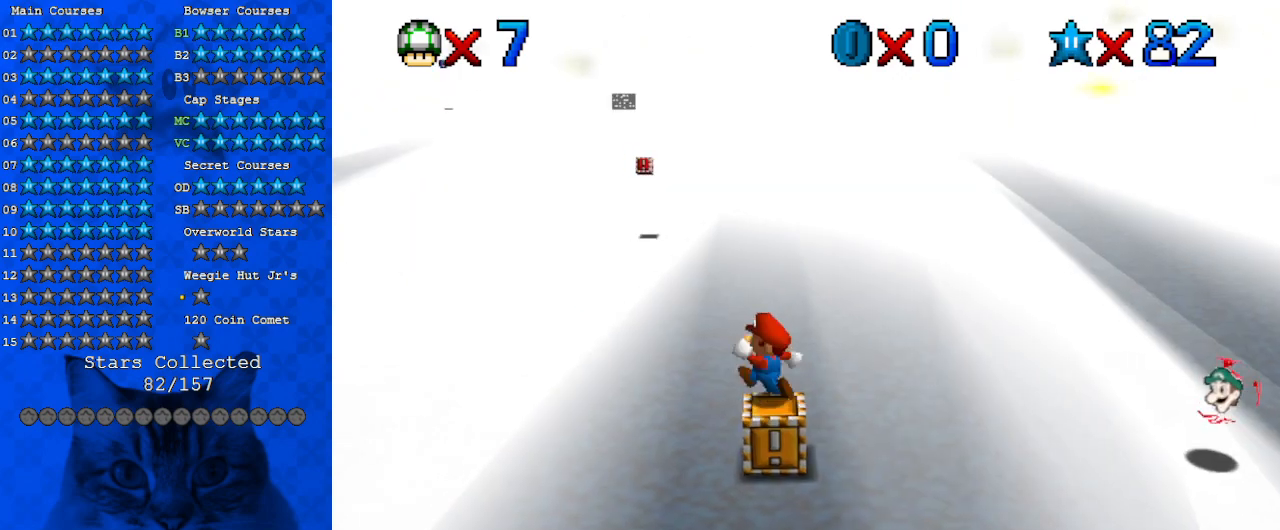
{"keys": ["ctrl", "up"], "events": [[33, "shift", "down"], [167, "shift", "up"], [233, "c", "down"], [367, "c", "up"], [400, "left", "up"], [500, "ctrl", "down"]]}
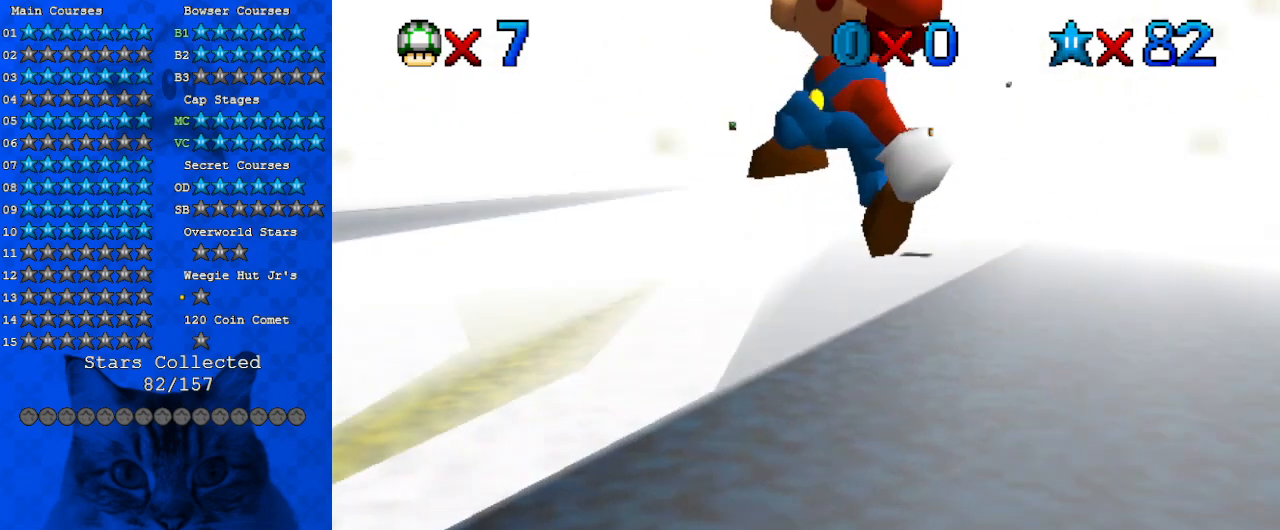
{"keys": ["right"], "events": [[133, "left", "down"], [200, "ctrl", "up"], [200, "left", "up"], [233, "right", "down"], [300, "up", "up"]]}
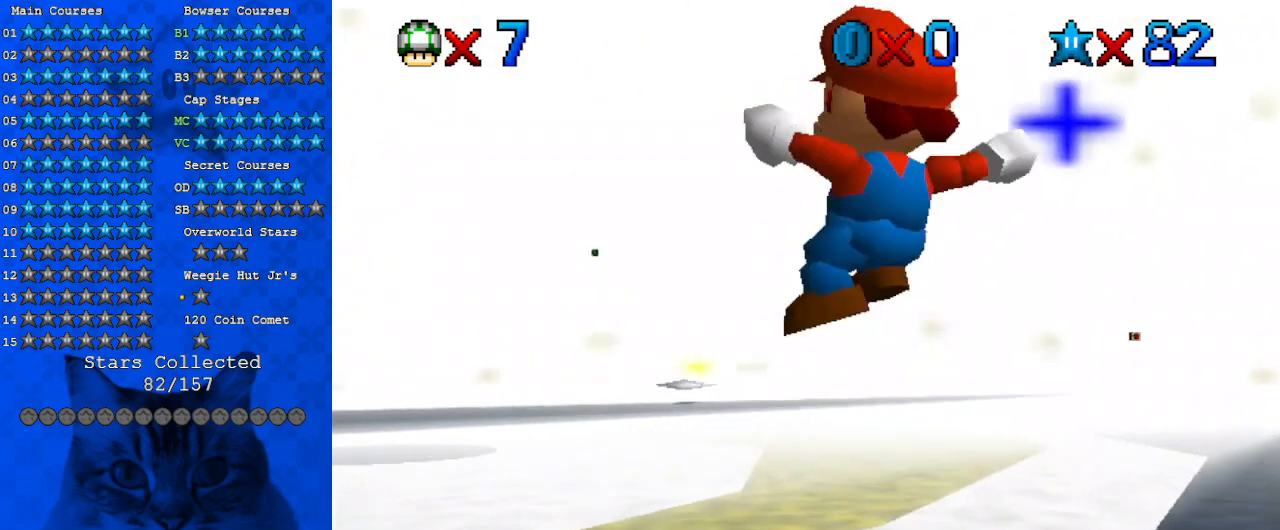
{"keys": ["right"], "events": [[100, "right", "up"], [200, "right", "down"]]}
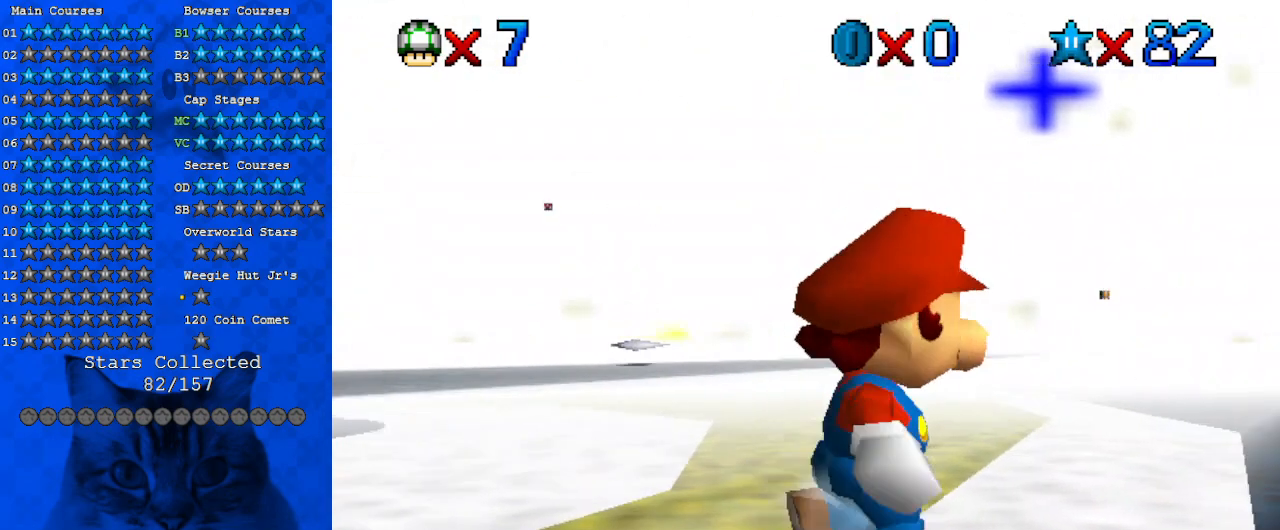
{"keys": ["up"], "events": [[133, "up", "down"], [267, "right", "up"], [433, "left", "down"], [500, "left", "up"]]}